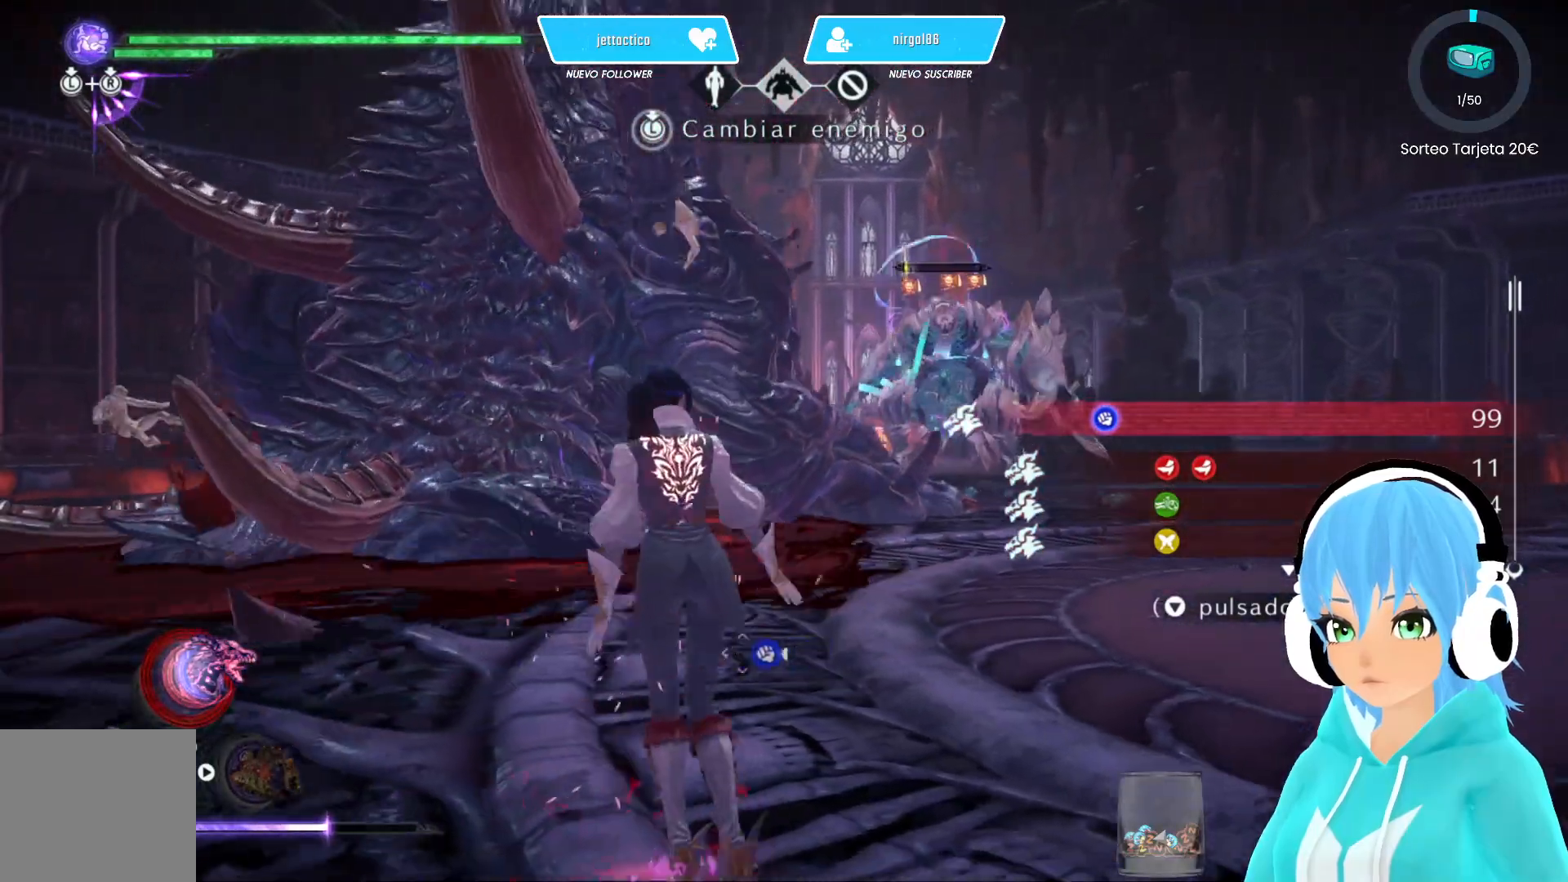
Gameplay with a controller (Xbox layout); each line is a JSON object with the inputs held at the frame after it. "events" lists button and stick changes between this image and that frame as [ms after this image, input, new state], when the widget could be followed in between.
{"buttons": [], "left_stick": "center", "right_stick": "center", "events": []}
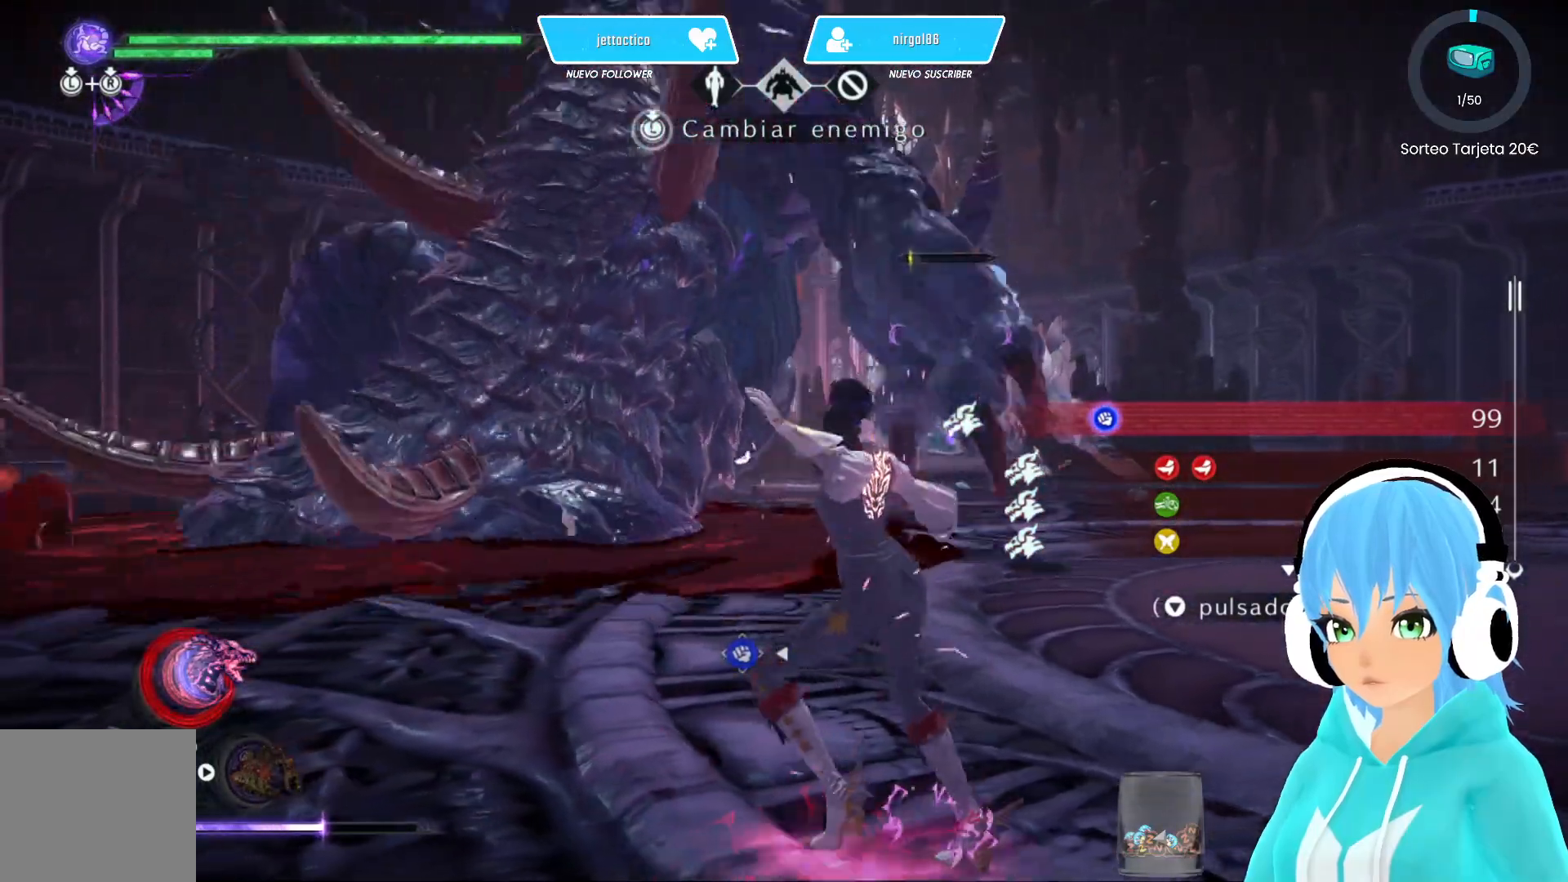
{"buttons": [], "left_stick": "up", "right_stick": "center", "events": [[367, "left_stick", "up"]]}
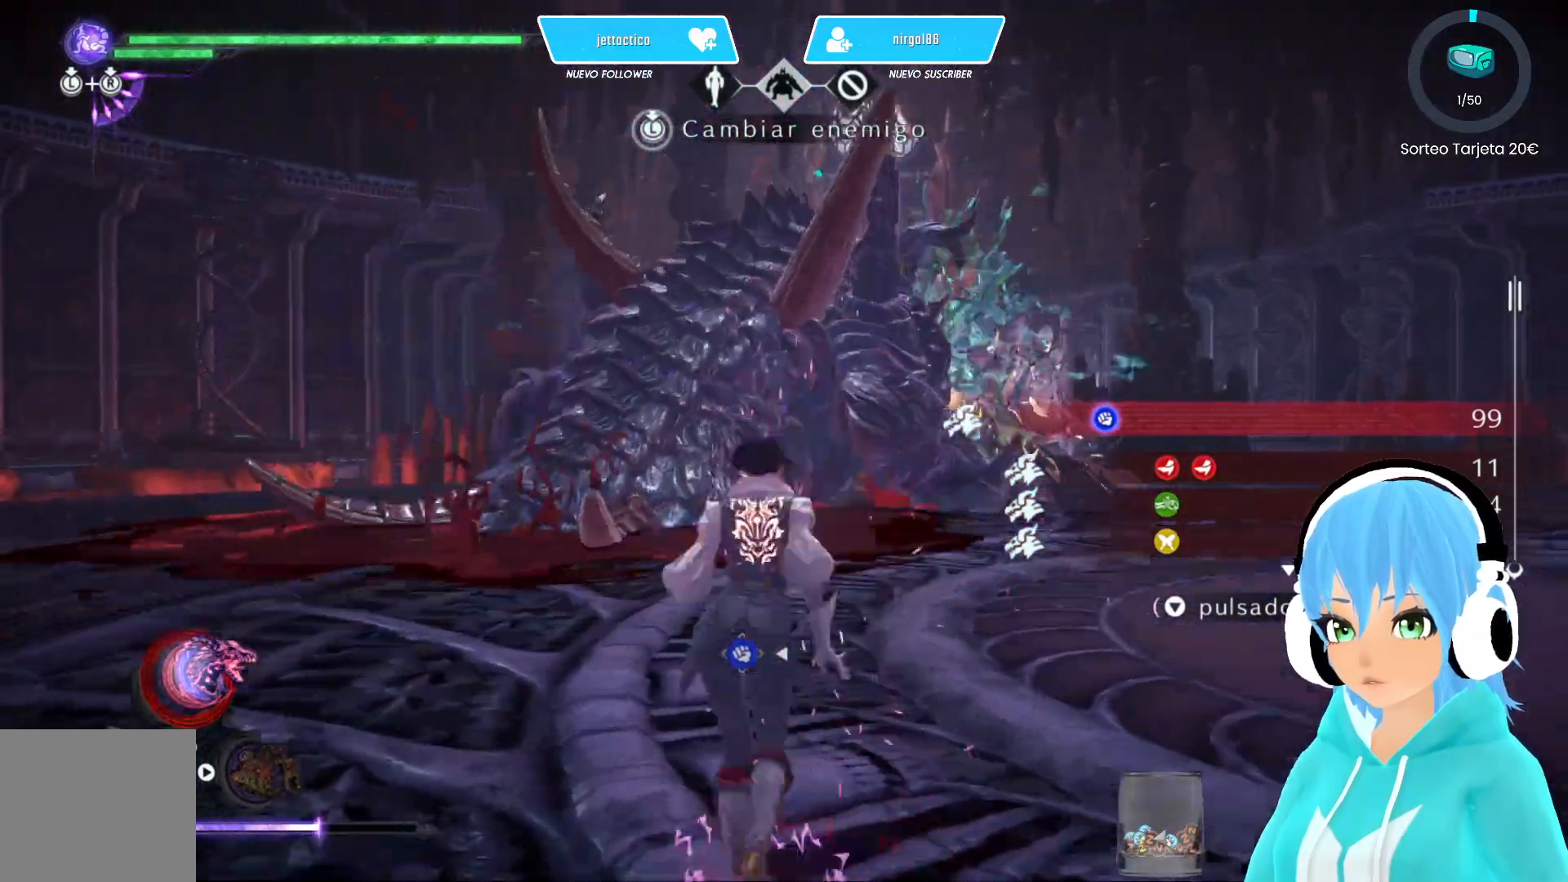
{"buttons": [], "left_stick": "up", "right_stick": "center", "events": []}
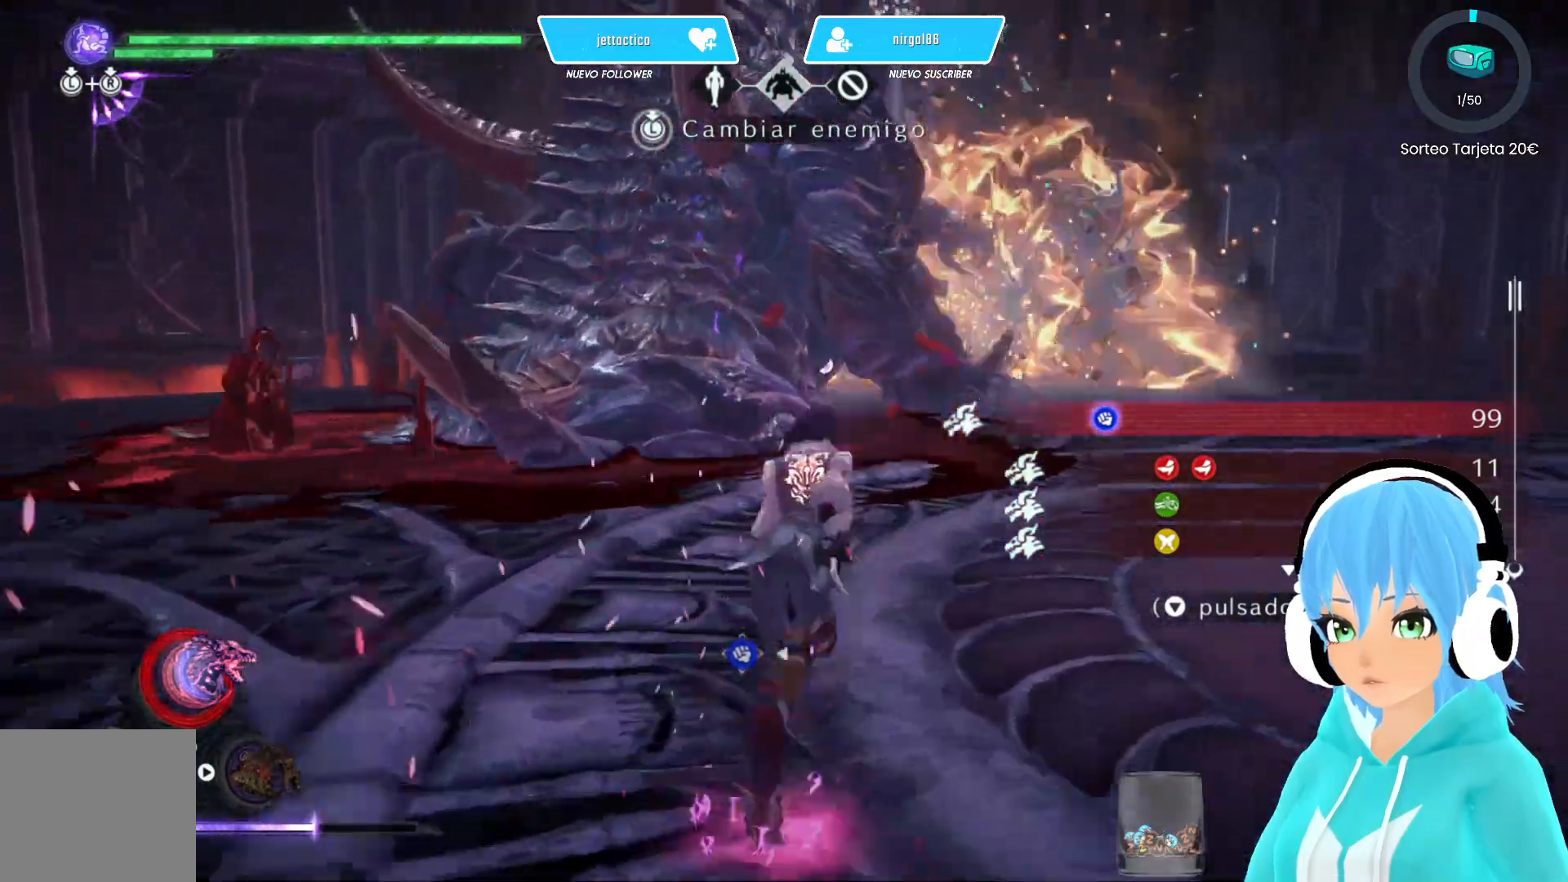
{"buttons": [], "left_stick": "up", "right_stick": "center", "events": []}
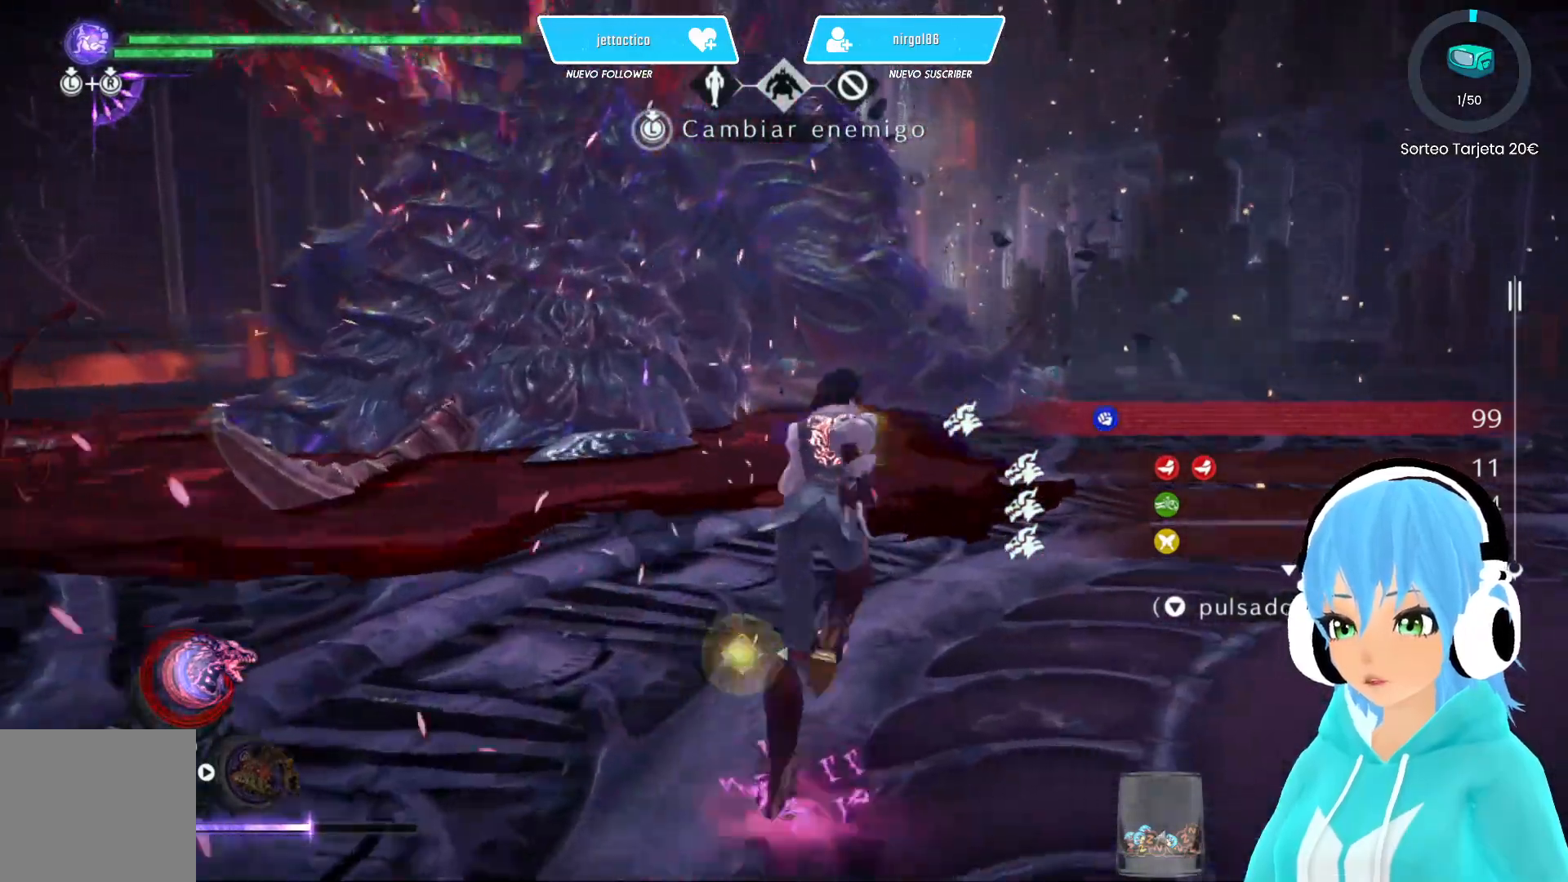
{"buttons": [], "left_stick": "up", "right_stick": "center", "events": []}
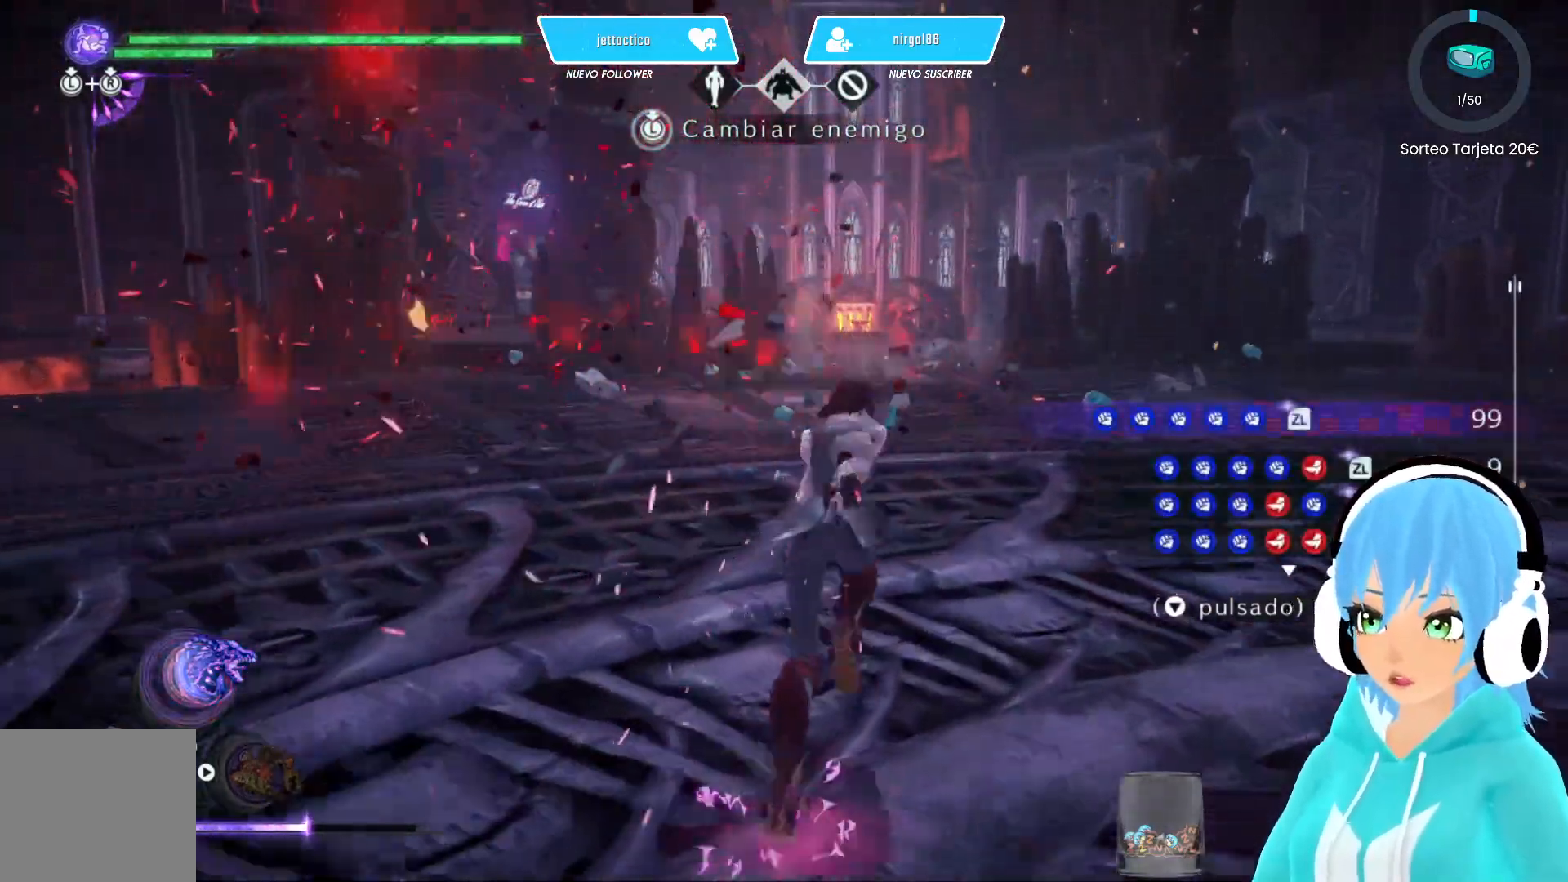
{"buttons": [], "left_stick": "up", "right_stick": "center", "events": []}
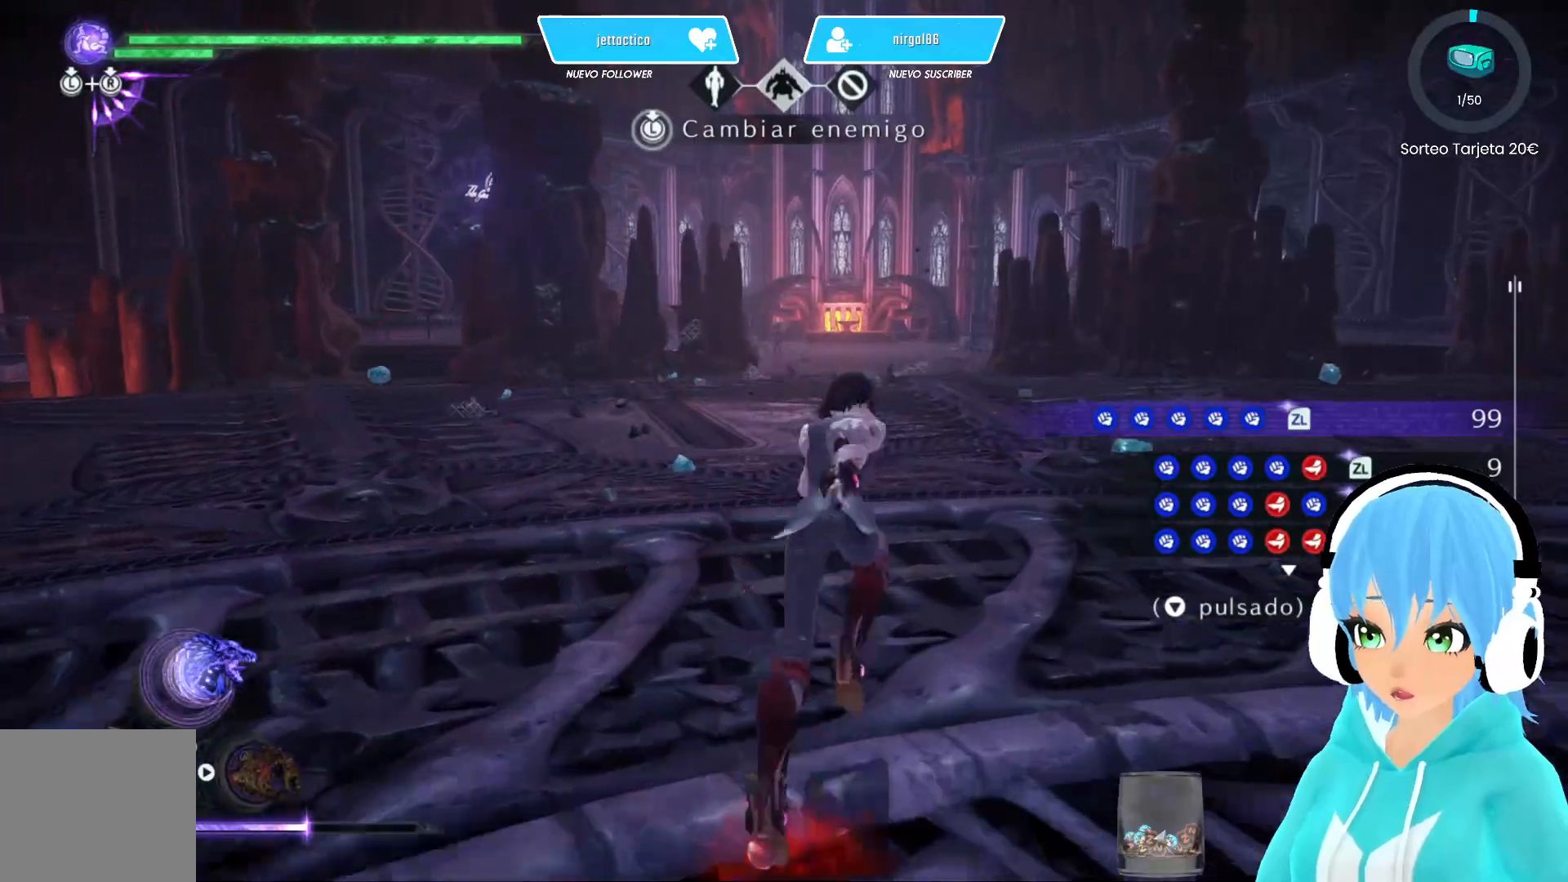
{"buttons": [], "left_stick": "up", "right_stick": "center", "events": []}
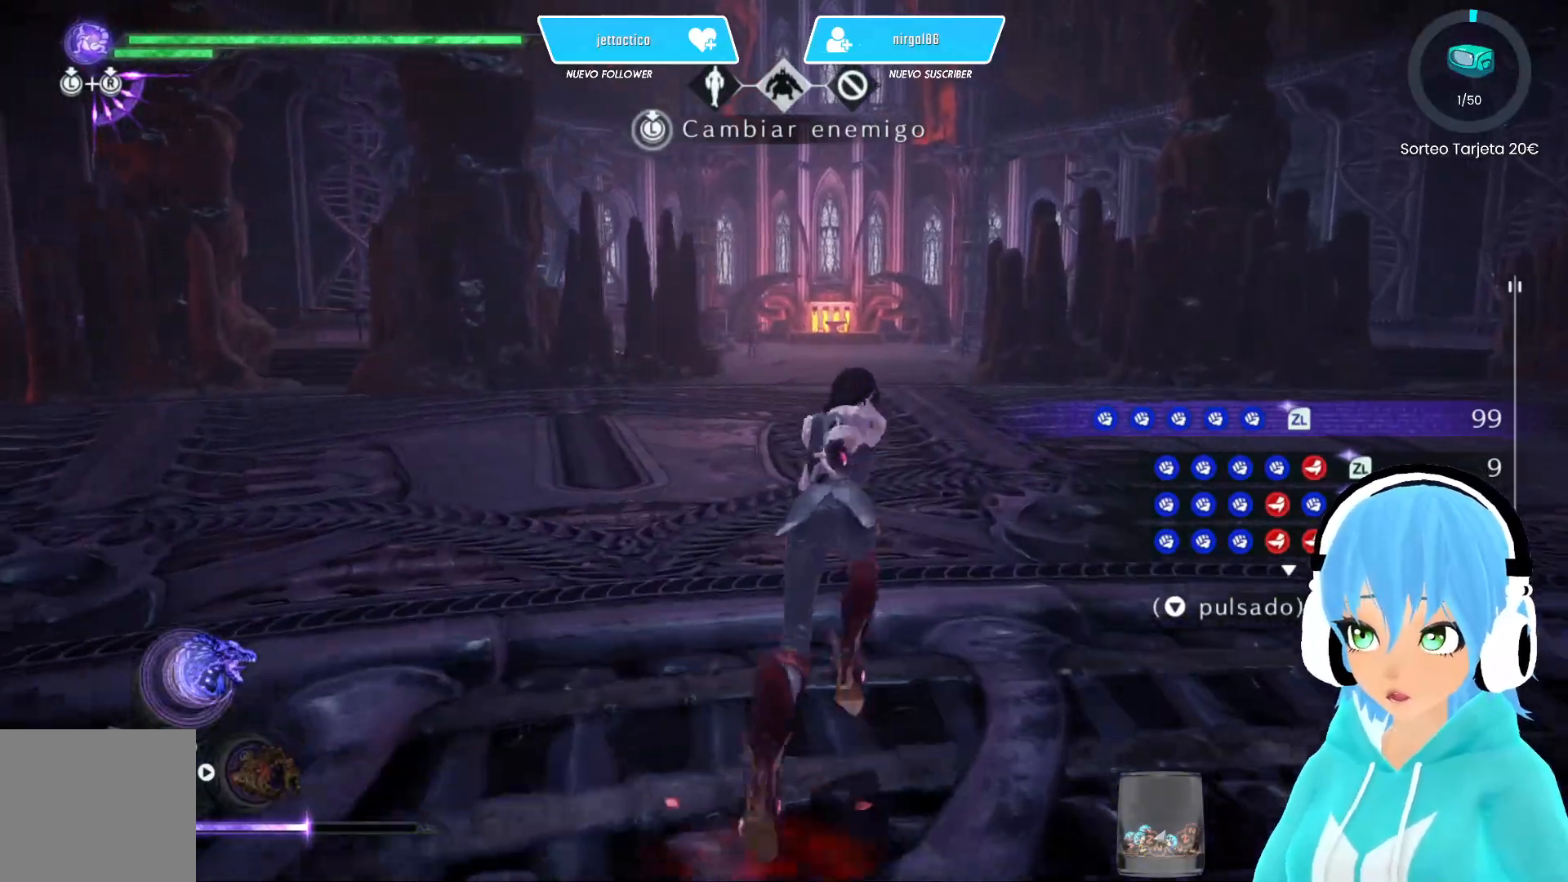
{"buttons": [], "left_stick": "up", "right_stick": "center", "events": []}
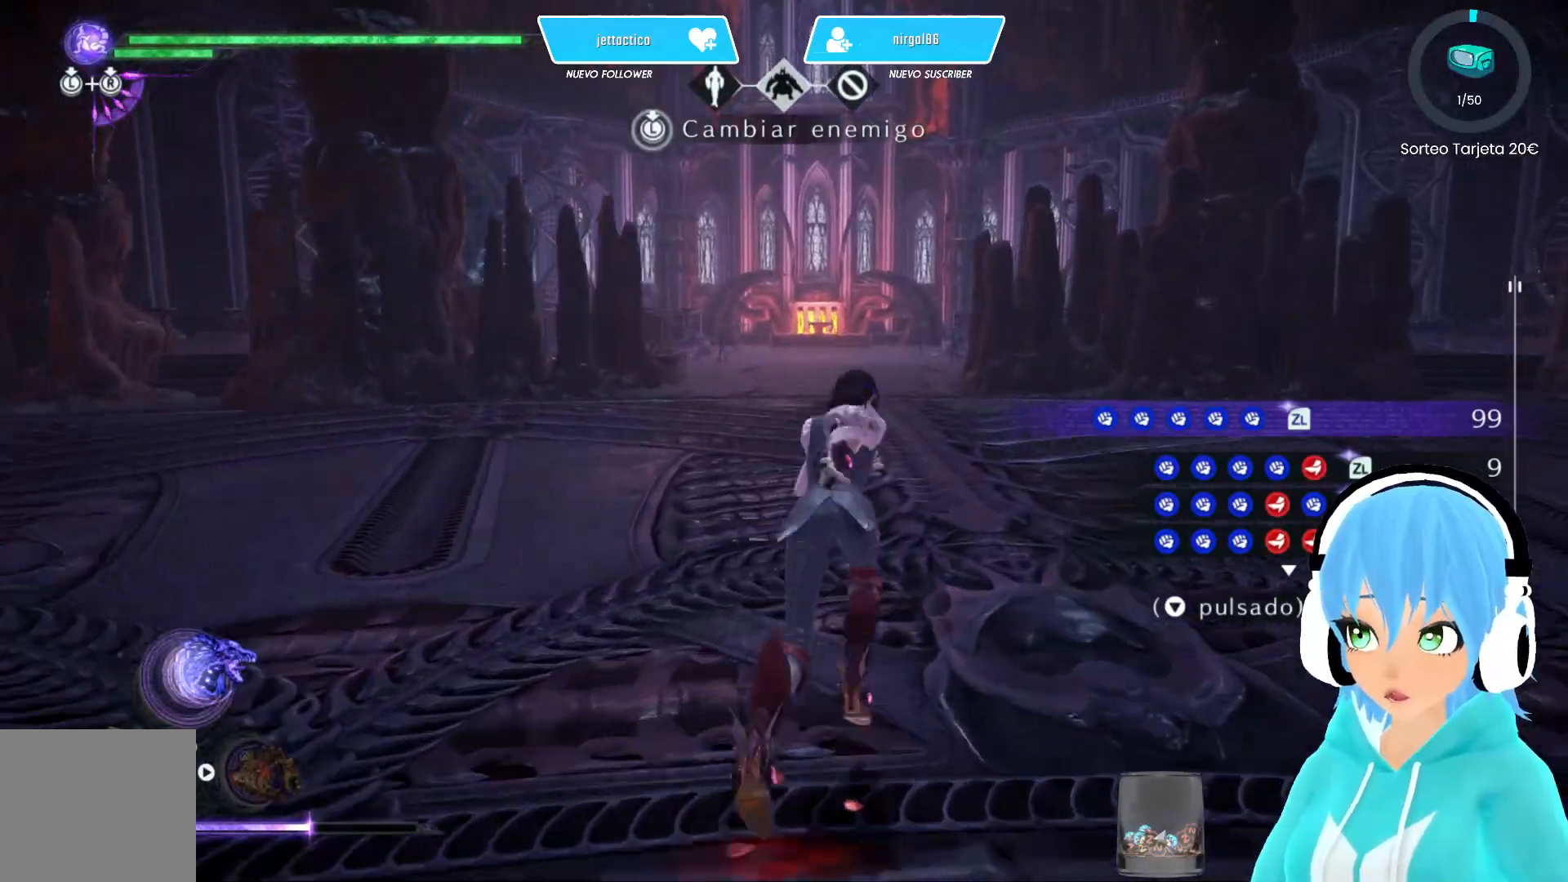
{"buttons": [], "left_stick": "up", "right_stick": "center", "events": []}
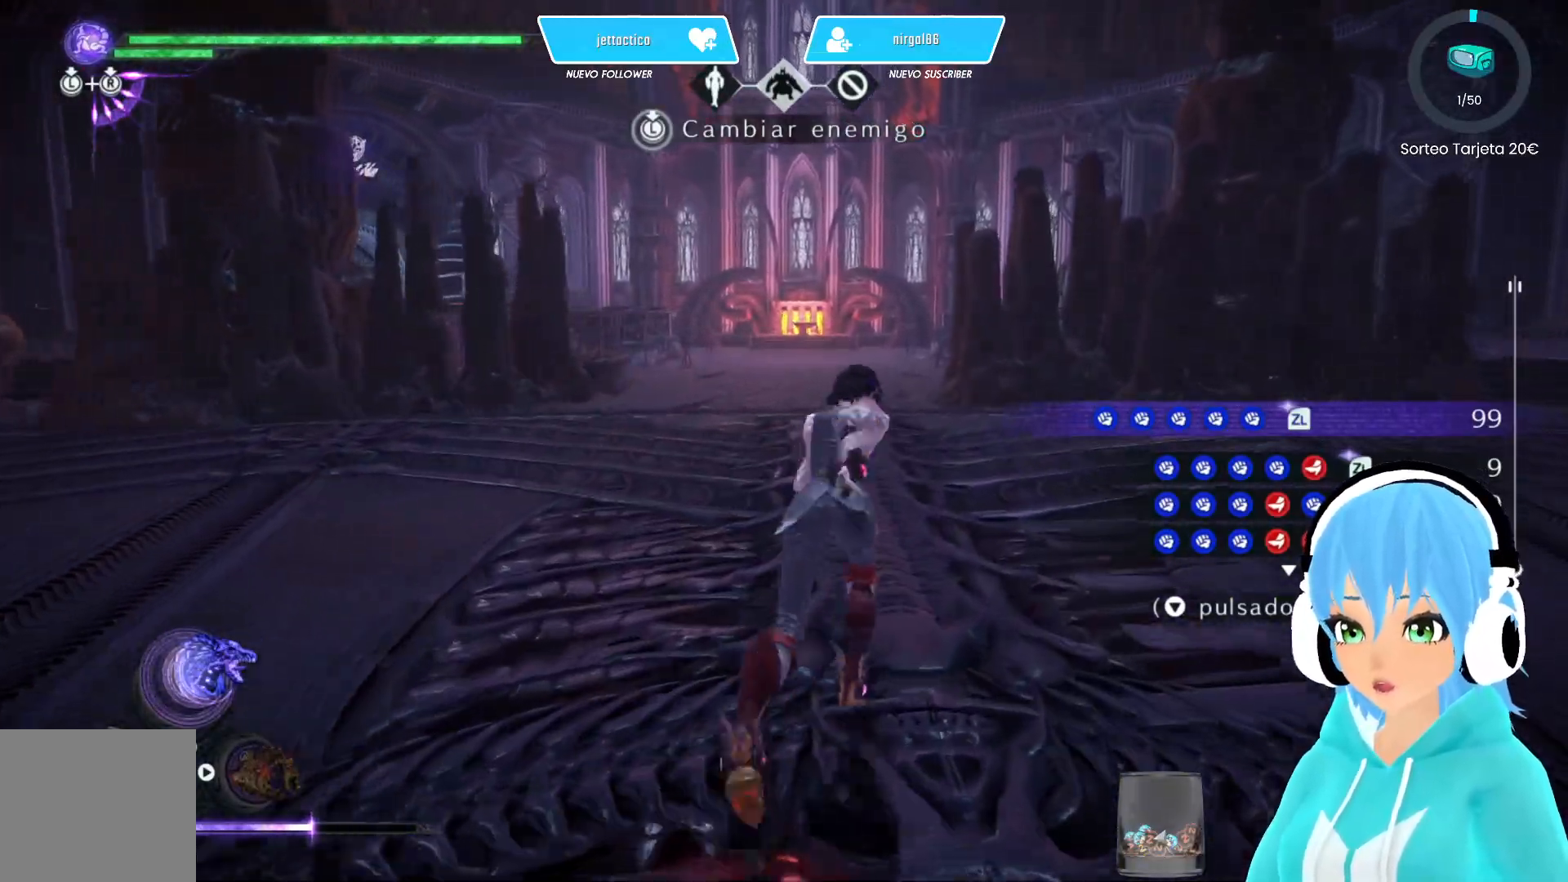
{"buttons": [], "left_stick": "up", "right_stick": "left", "events": [[67, "right_stick", "left"]]}
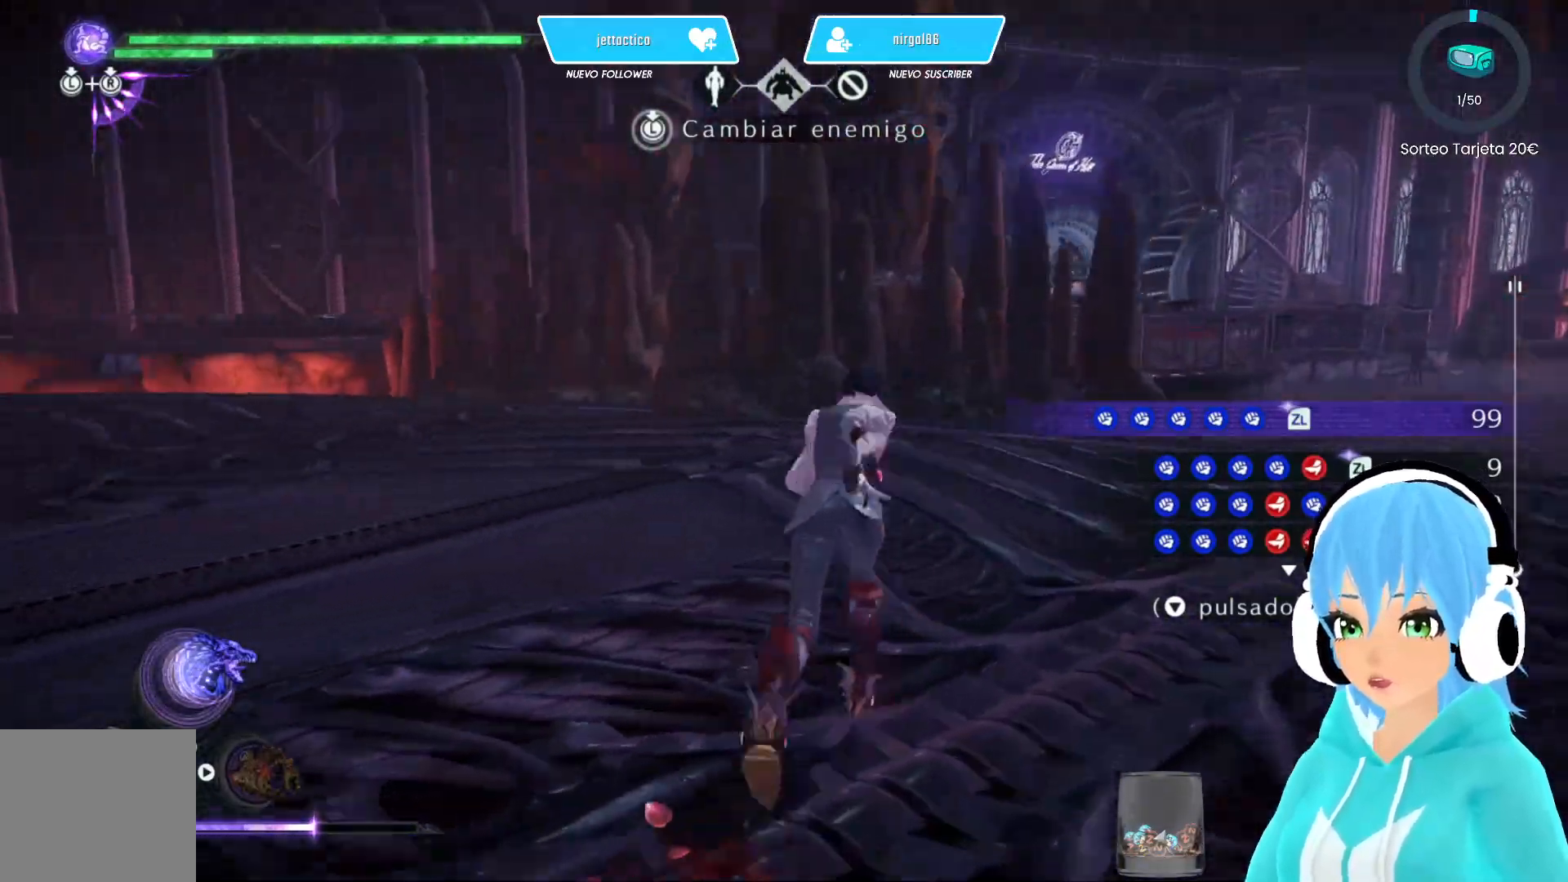
{"buttons": [], "left_stick": "center", "right_stick": "left", "events": [[50, "left_stick", "center"]]}
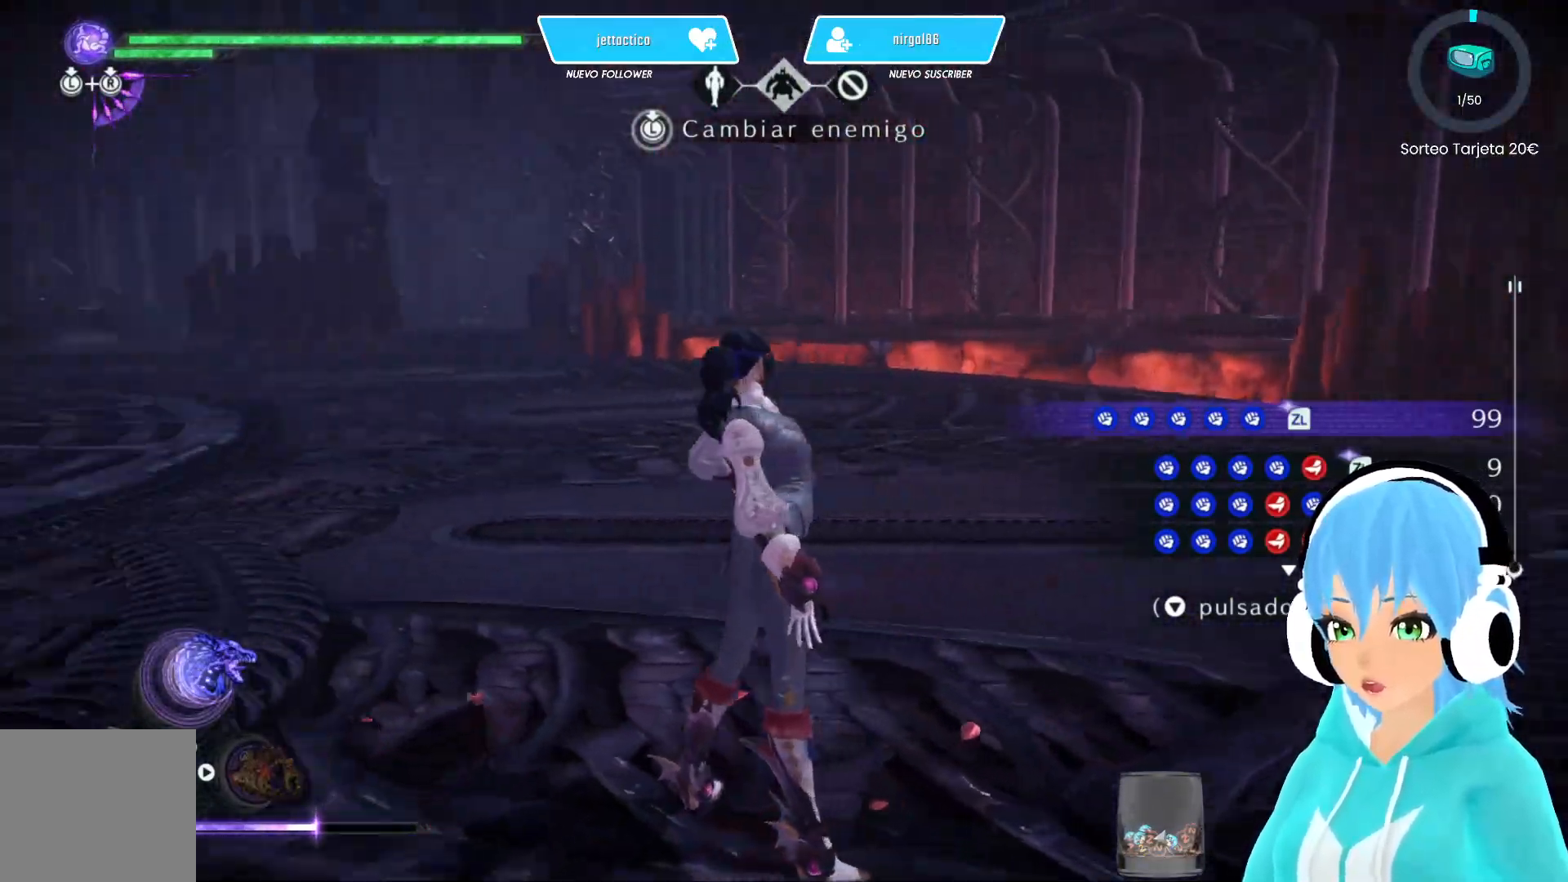
{"buttons": [], "left_stick": "down", "right_stick": "center", "events": [[267, "left_stick", "down"], [450, "right_stick", "center"]]}
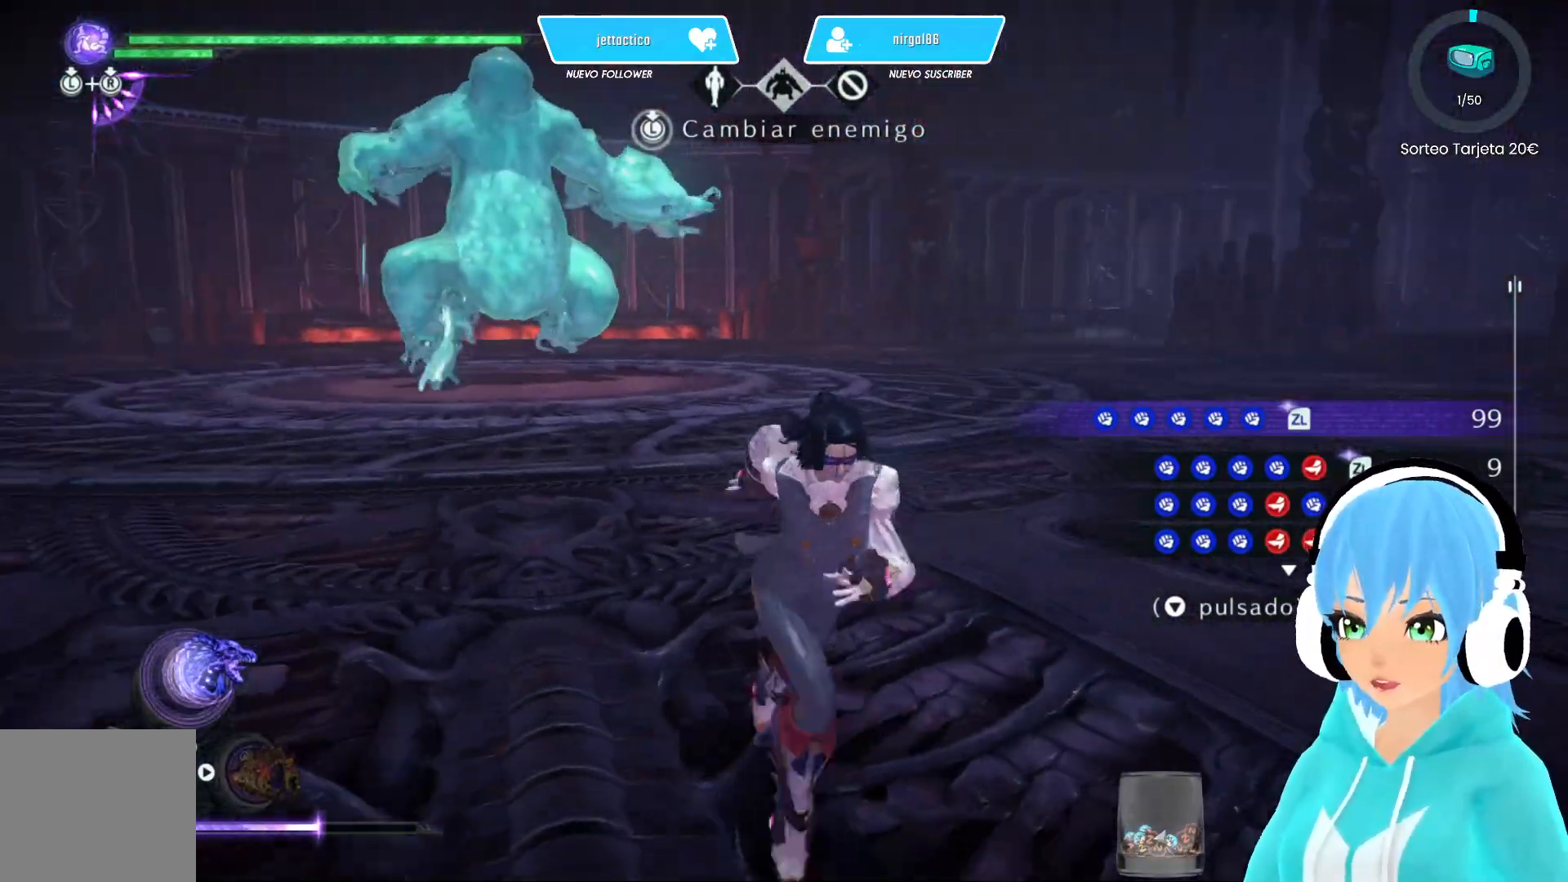
{"buttons": [], "left_stick": "center", "right_stick": "center", "events": [[300, "left_stick", "up-left"], [300, "right_stick", "left"], [450, "right_stick", "center"], [483, "left_stick", "center"]]}
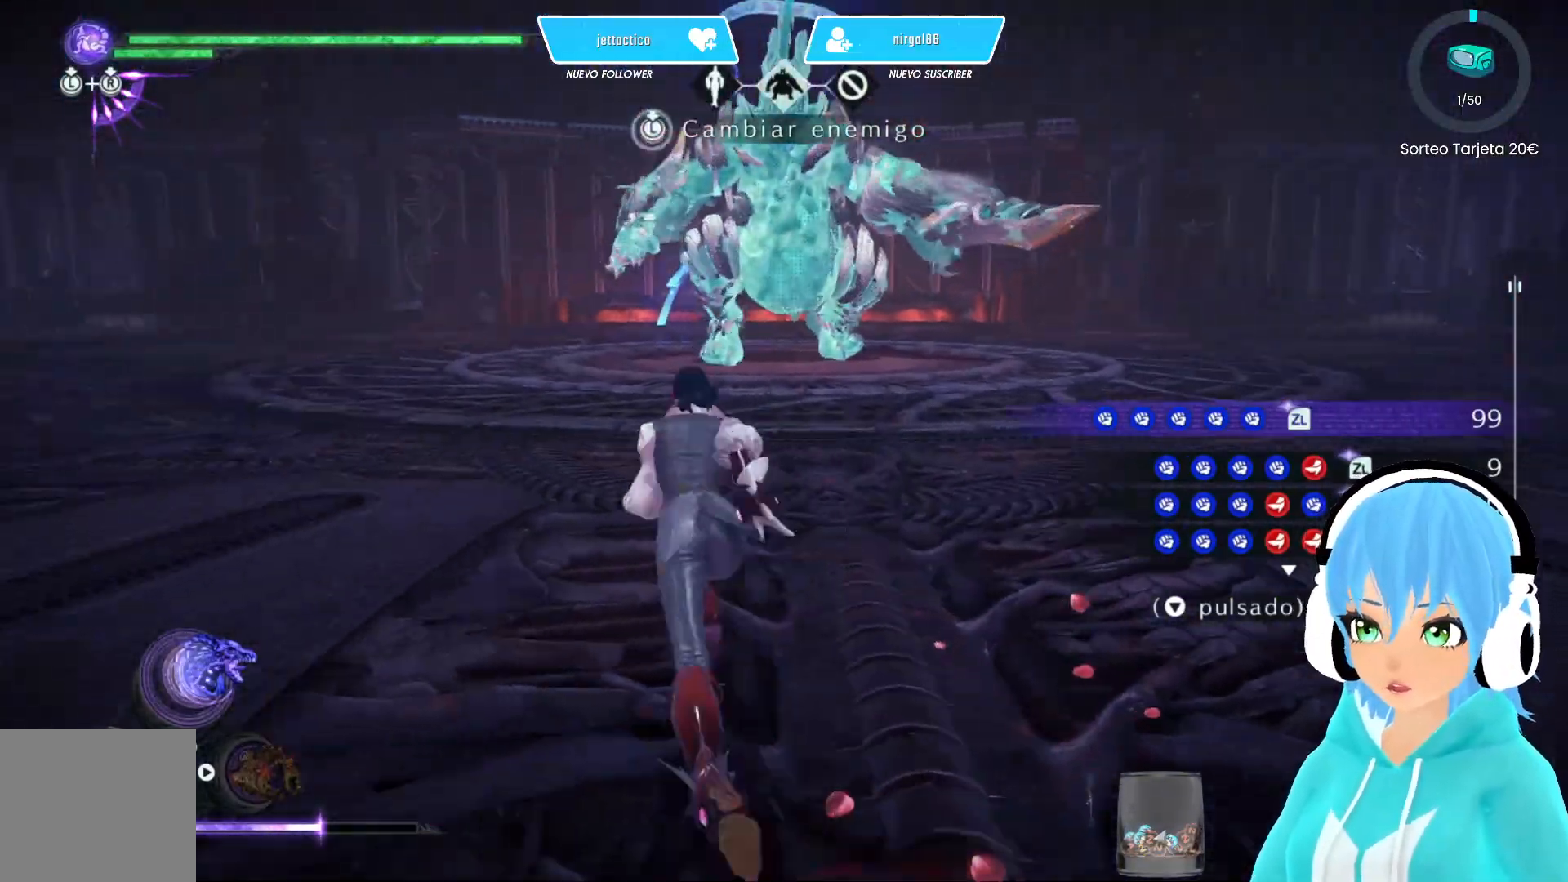
{"buttons": [], "left_stick": "center", "right_stick": "center", "events": [[33, "L2", "down"], [183, "left_stick", "left"], [350, "left_stick", "down-right"], [400, "X", "down"], [433, "L2", "up"], [467, "X", "up"], [467, "left_stick", "center"]]}
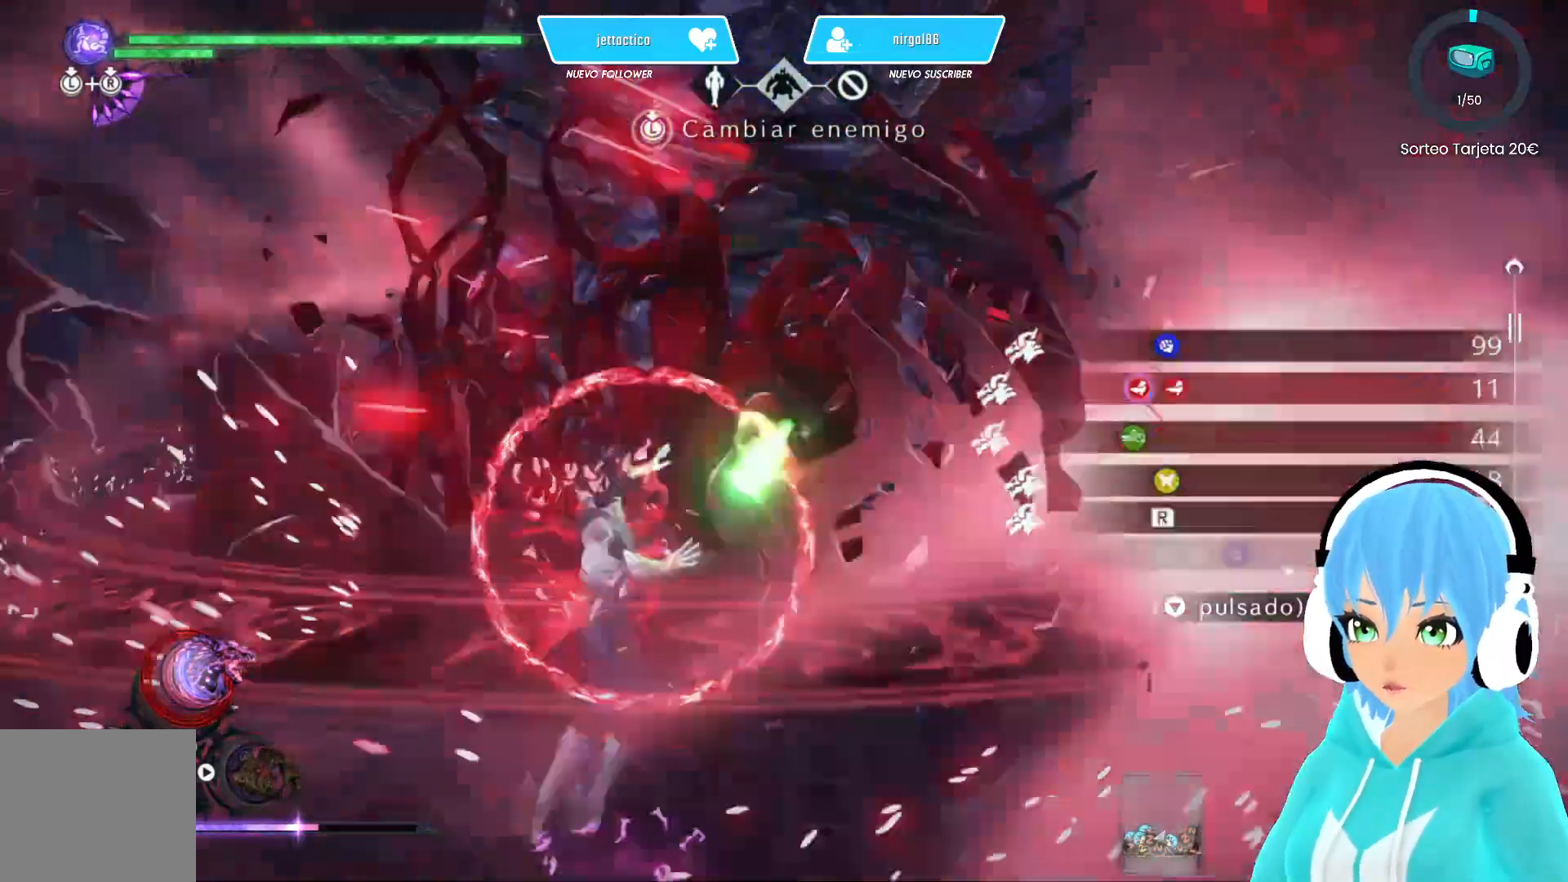
{"buttons": [], "left_stick": "right", "right_stick": "center", "events": [[117, "left_stick", "right"]]}
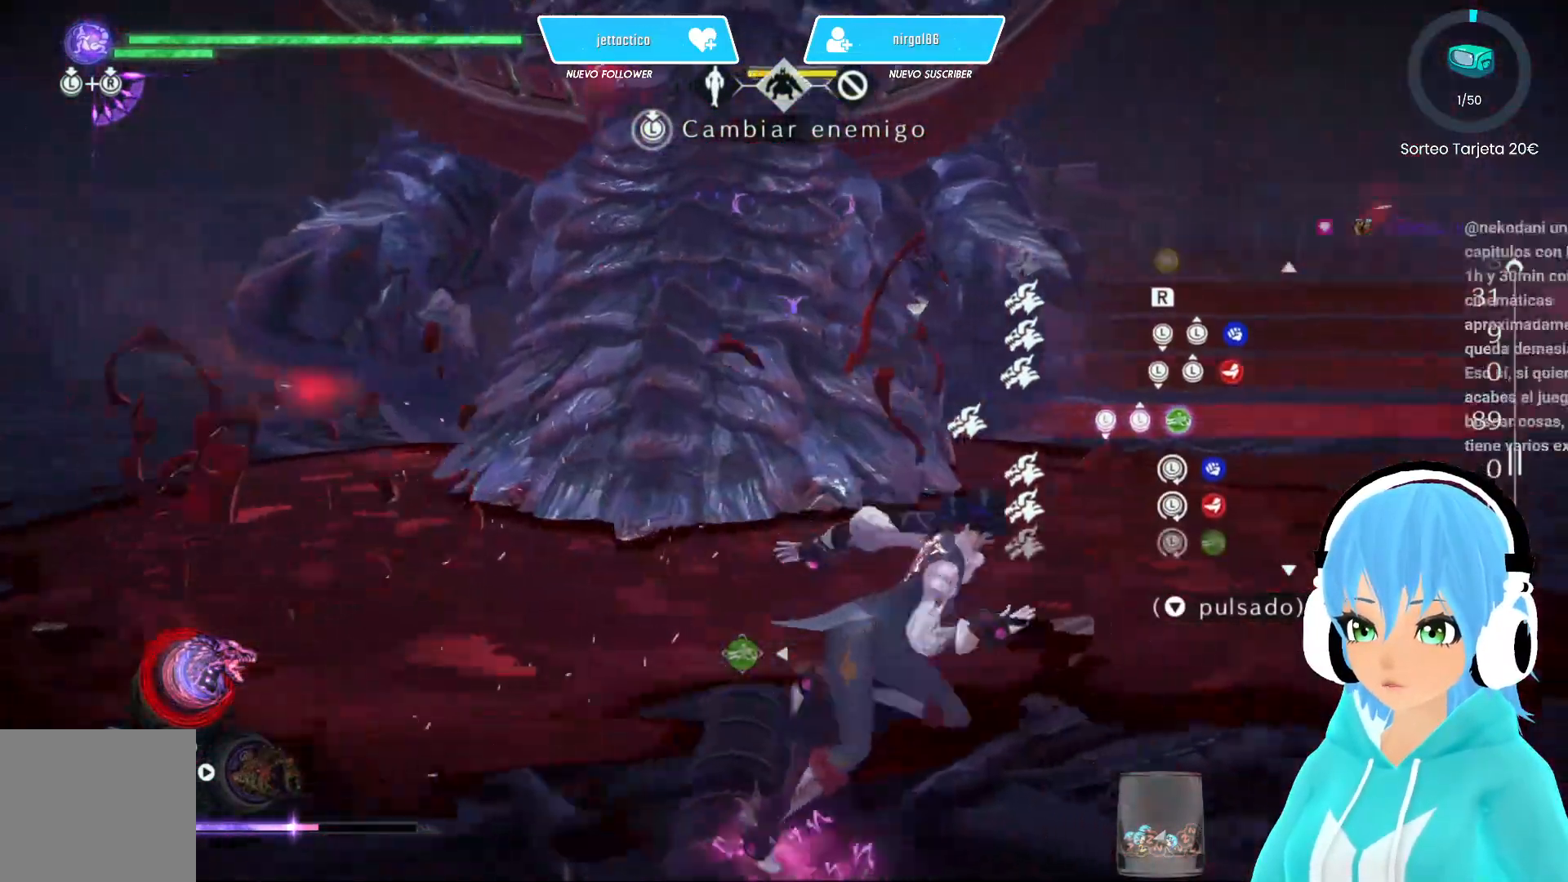
{"buttons": [], "left_stick": "right", "right_stick": "up-left", "events": [[300, "right_stick", "up-left"]]}
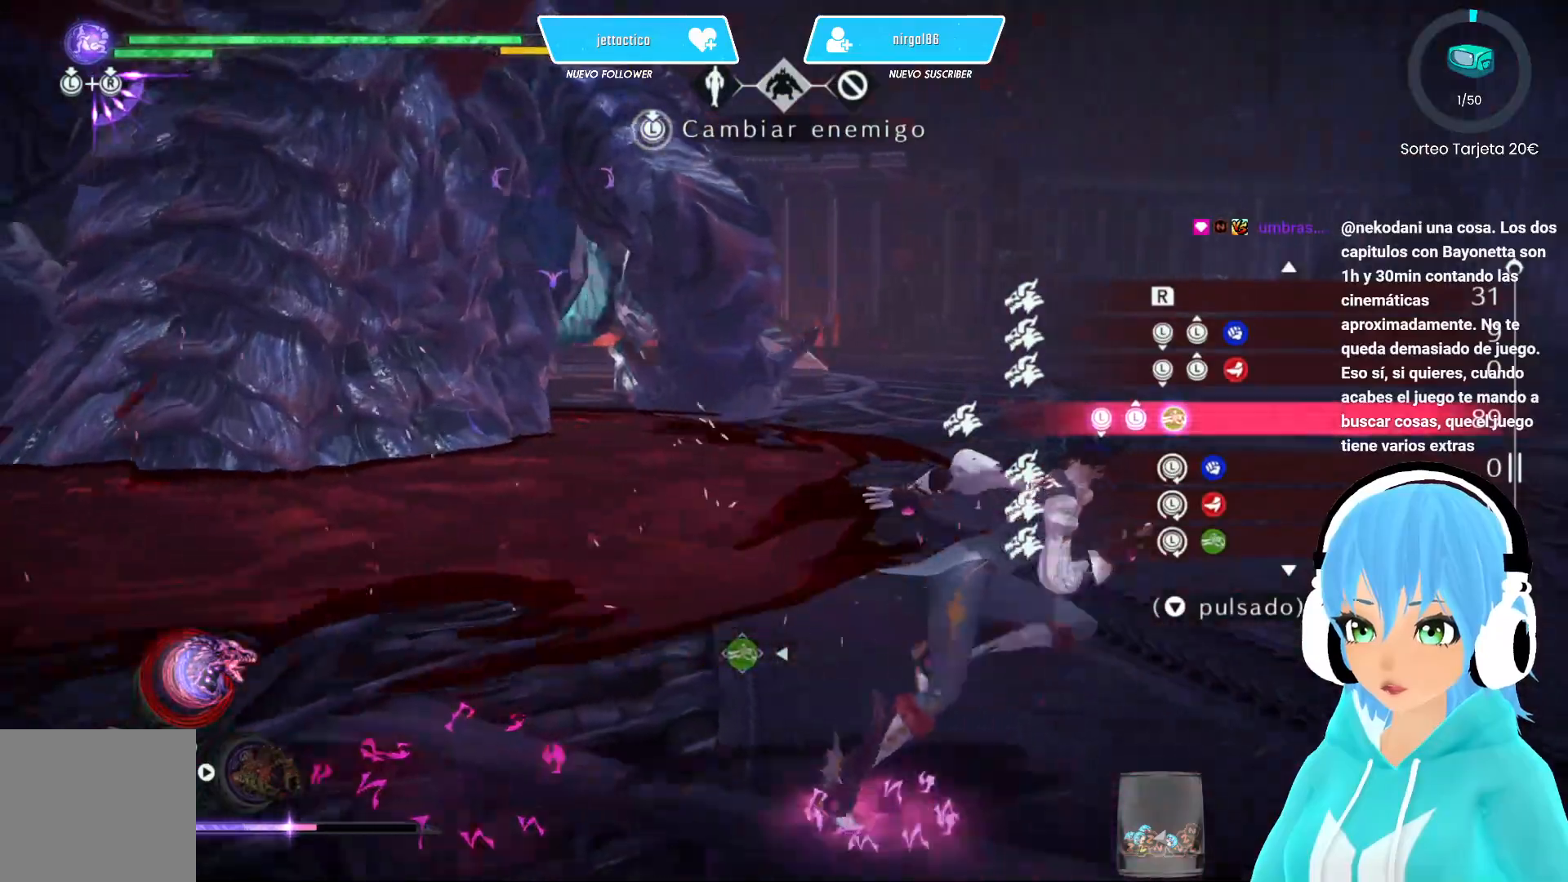
{"buttons": [], "left_stick": "right", "right_stick": "up-left", "events": []}
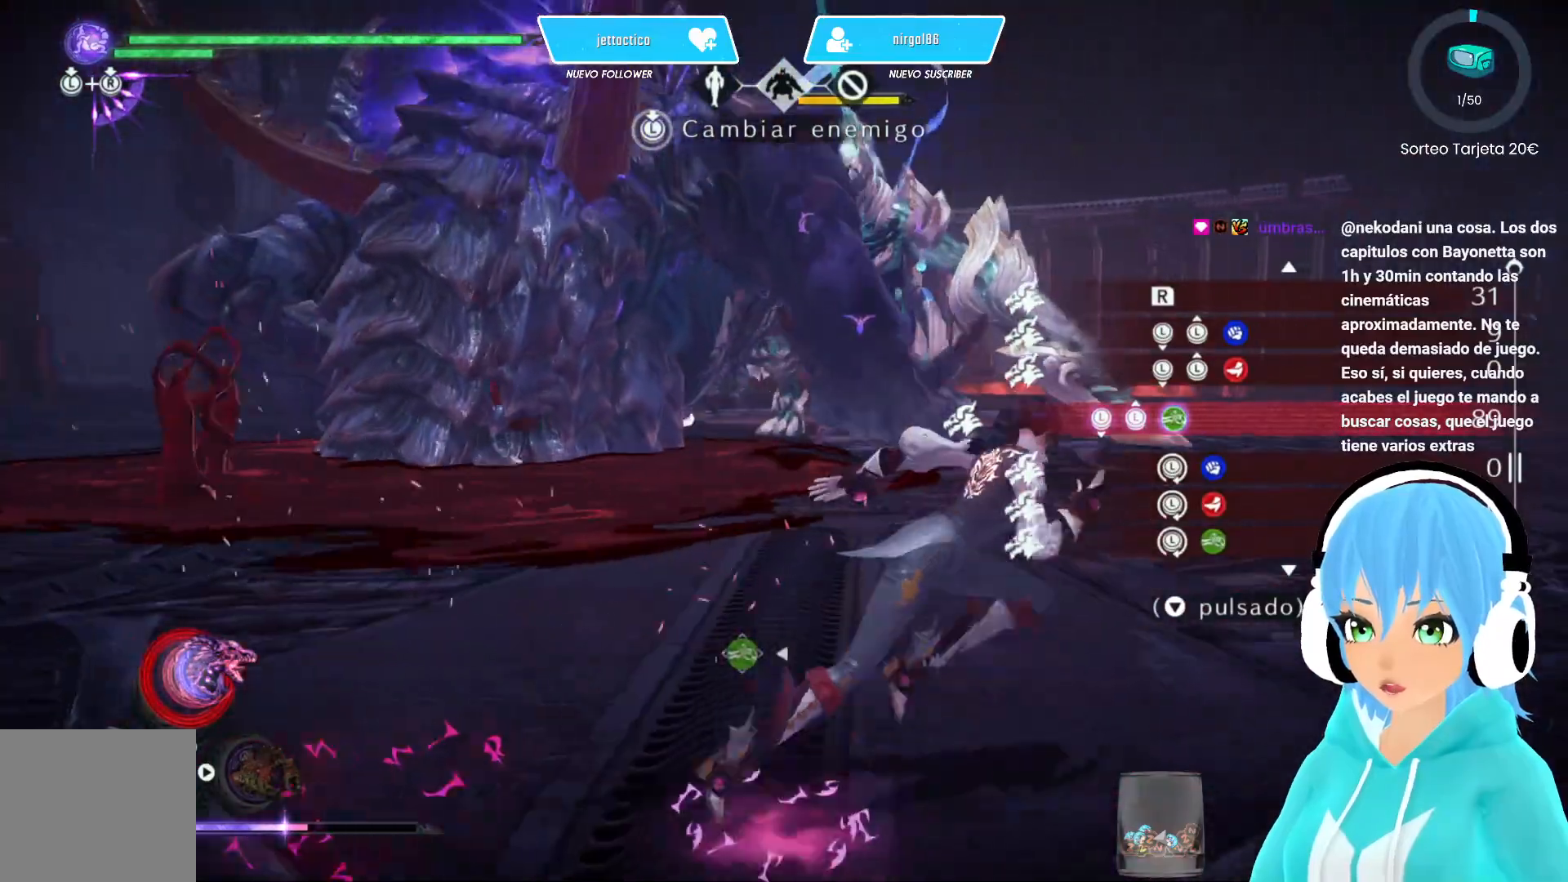
{"buttons": [], "left_stick": "right", "right_stick": "up-left", "events": []}
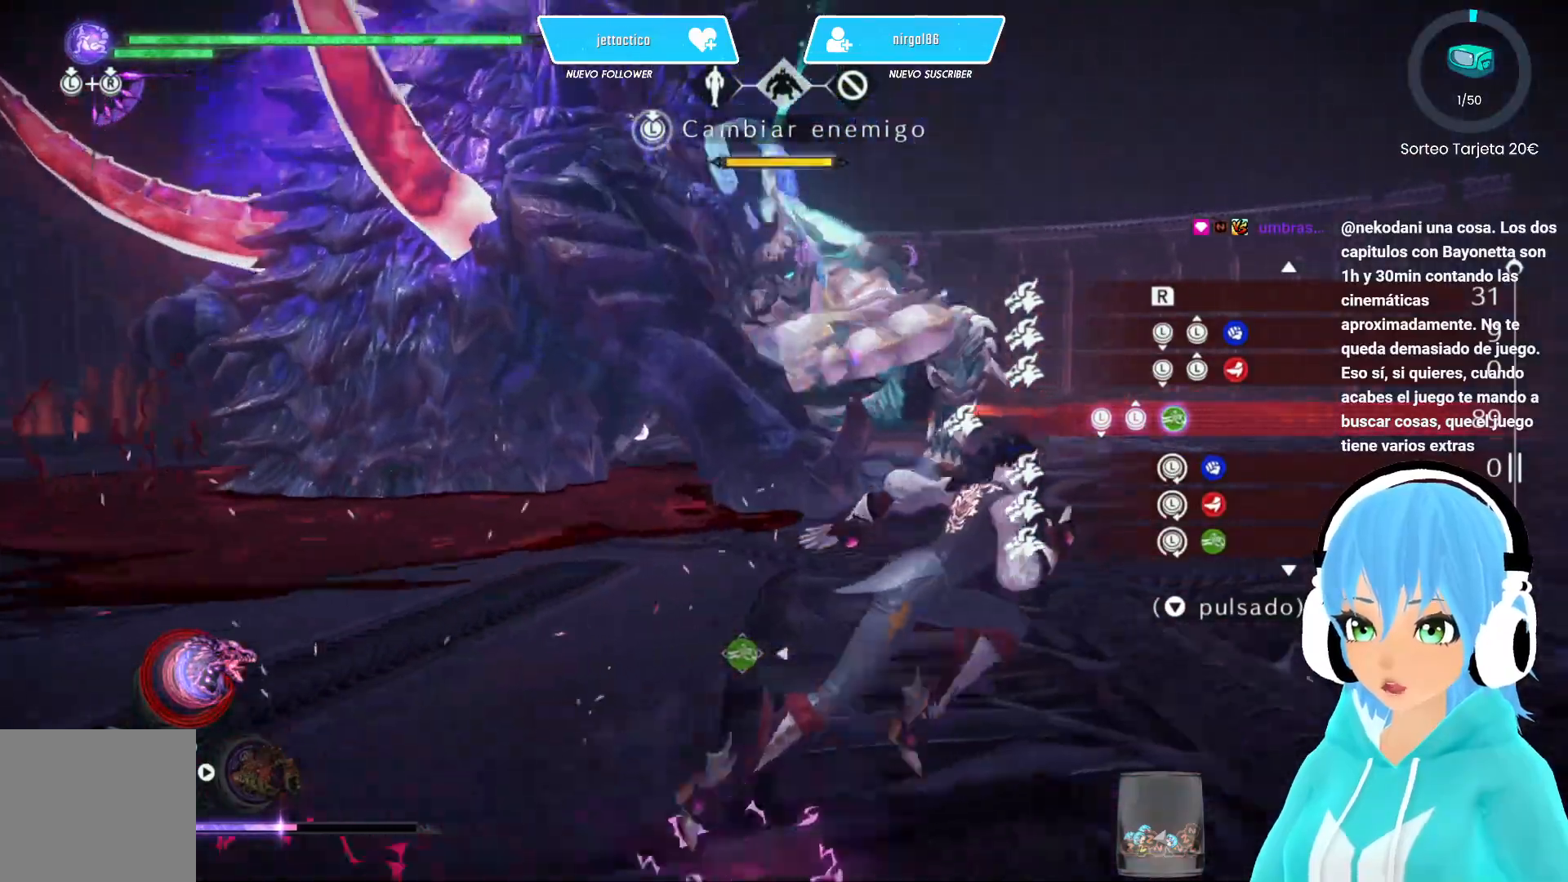
{"buttons": [], "left_stick": "right", "right_stick": "up-left", "events": []}
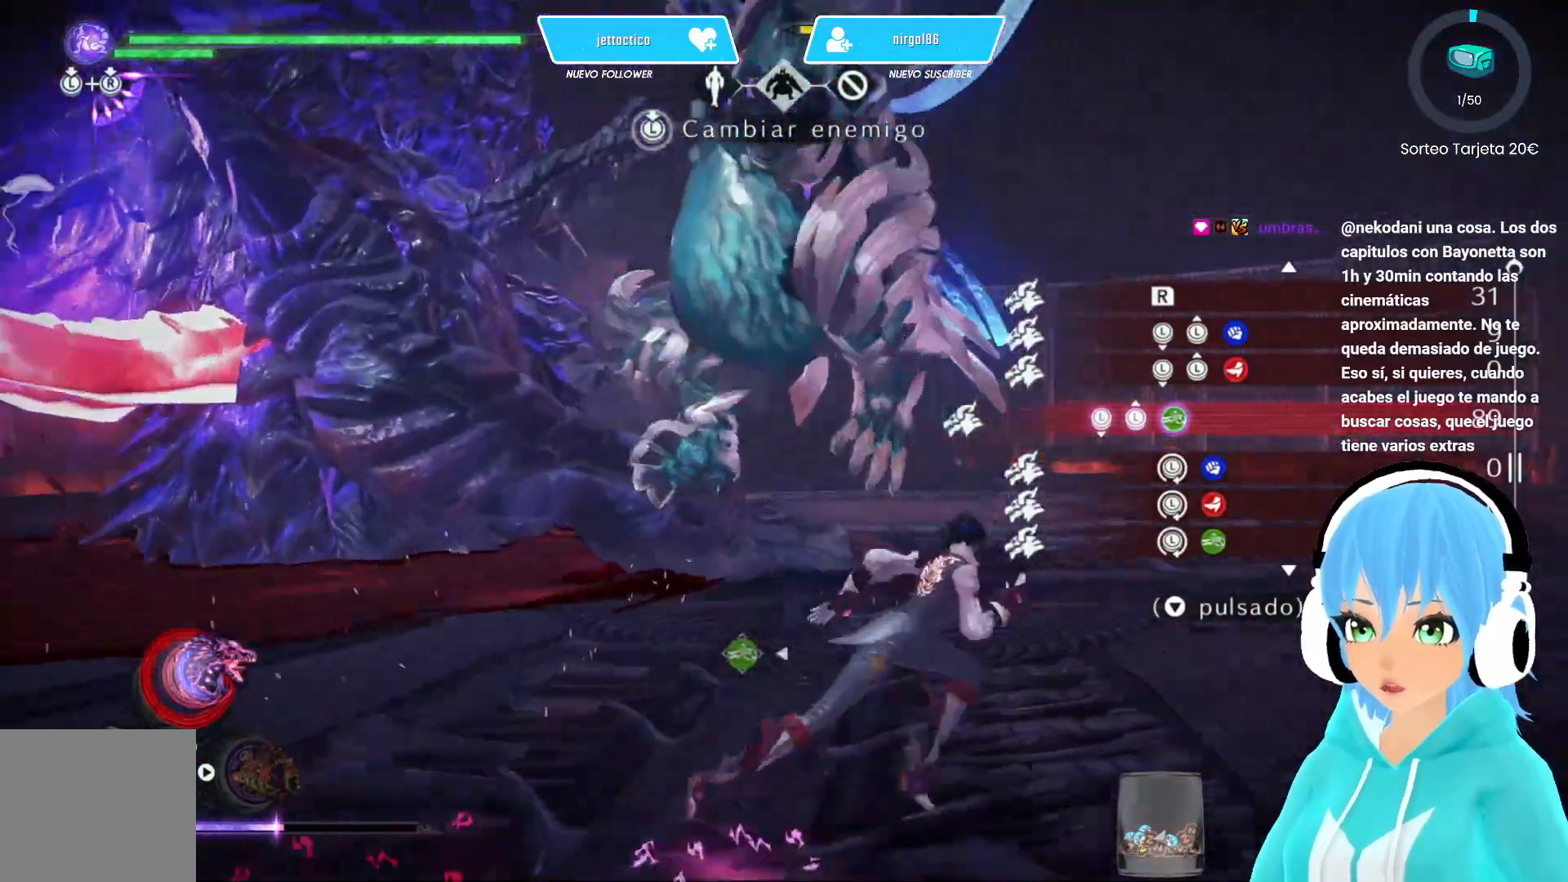
{"buttons": [], "left_stick": "down-right", "right_stick": "up-left", "events": [[467, "left_stick", "down-right"]]}
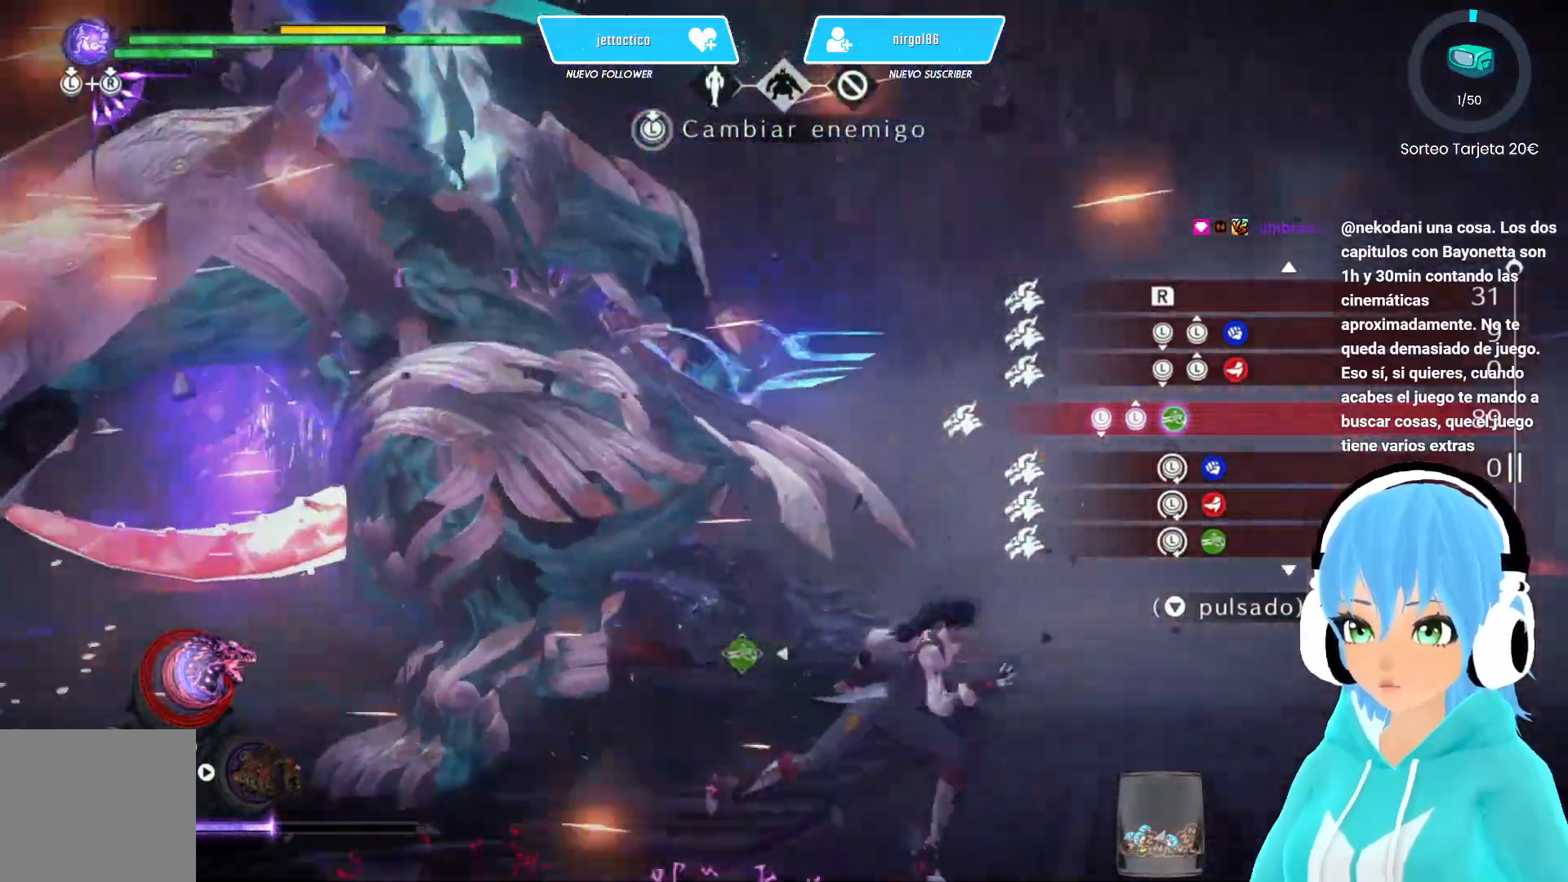
{"buttons": [], "left_stick": "down-right", "right_stick": "up-left", "events": []}
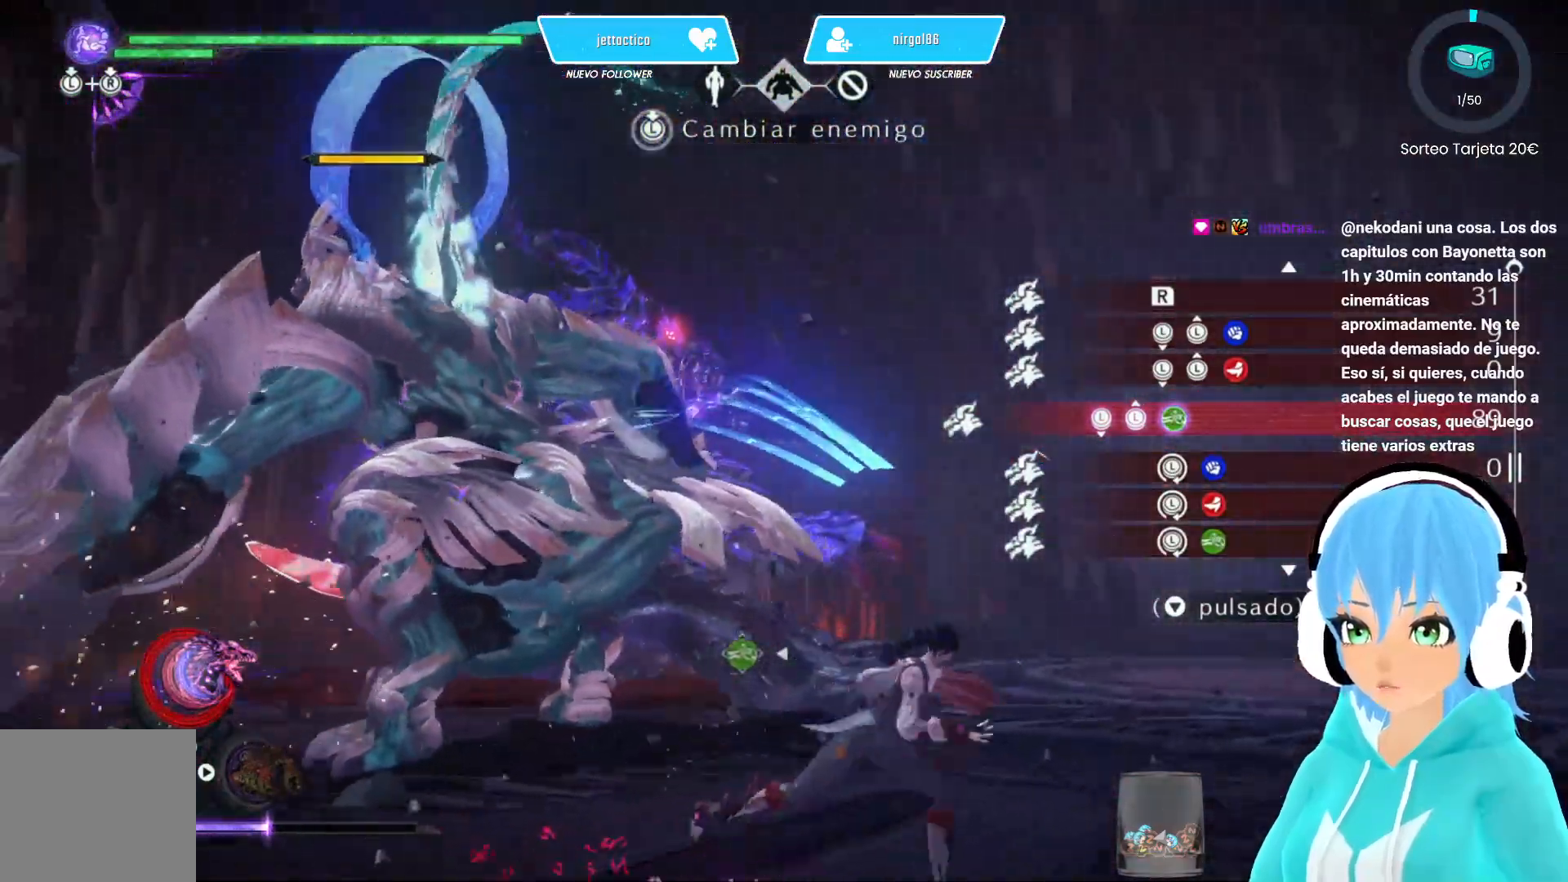
{"buttons": [], "left_stick": "right", "right_stick": "up-left", "events": [[183, "left_stick", "right"]]}
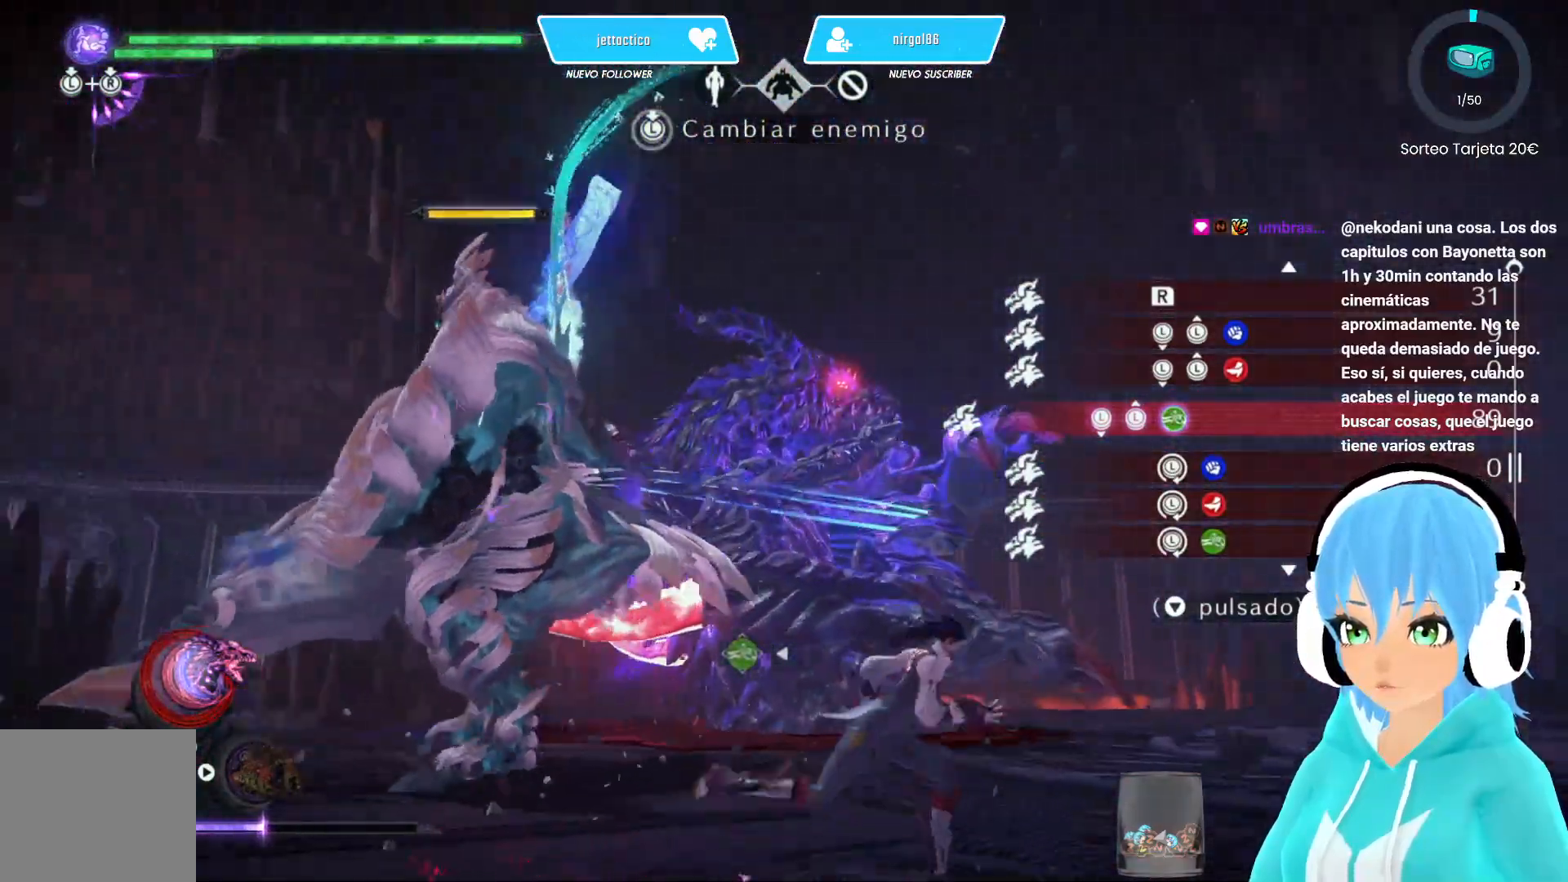
{"buttons": [], "left_stick": "right", "right_stick": "up-left", "events": []}
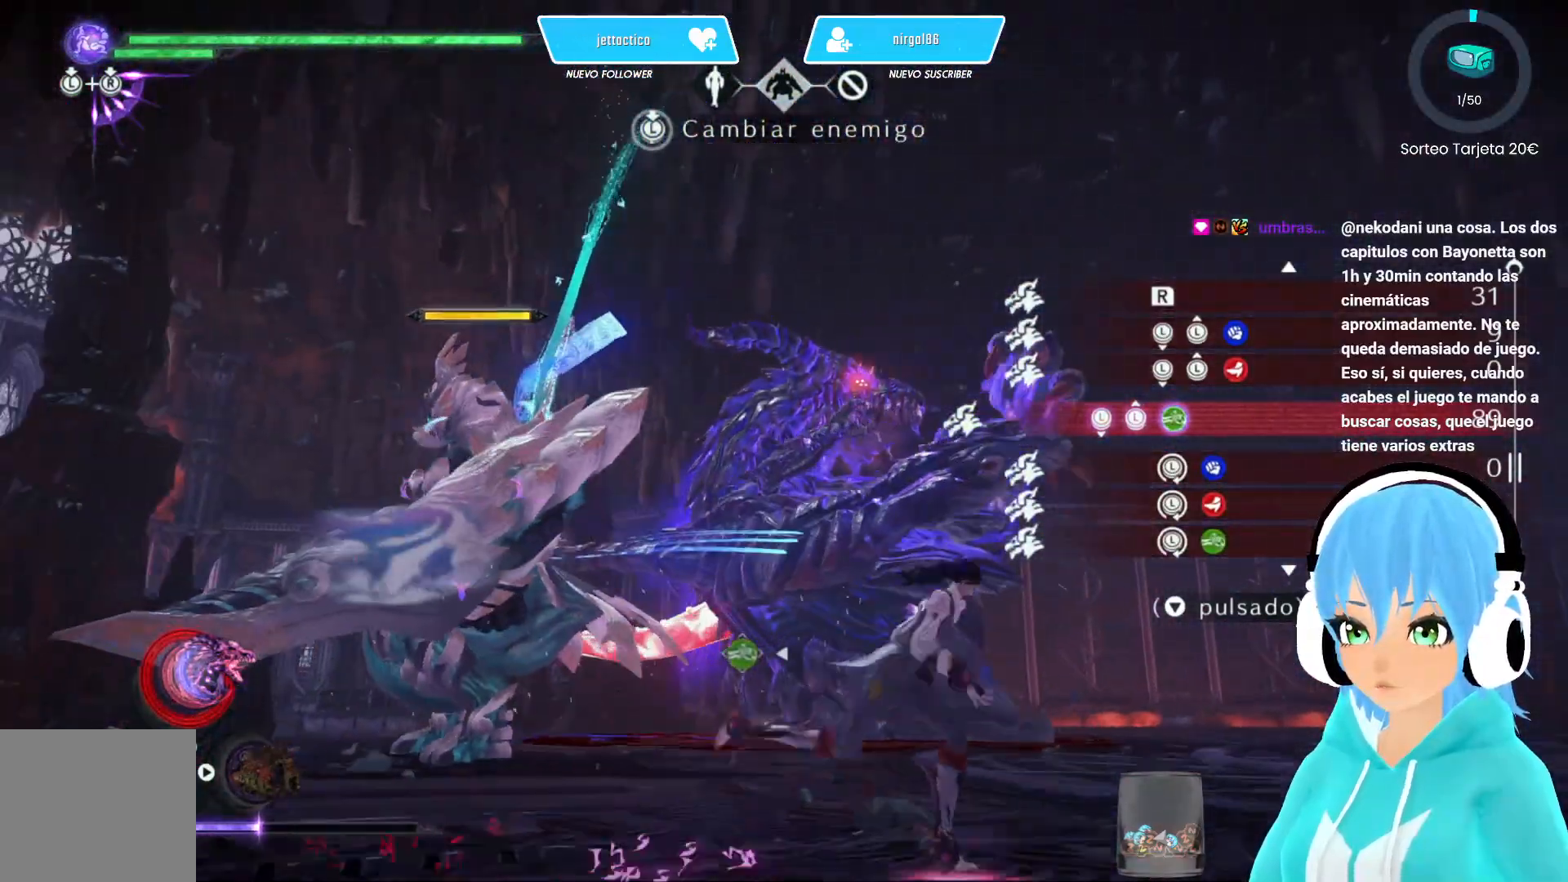
{"buttons": [], "left_stick": "right", "right_stick": "up-left", "events": []}